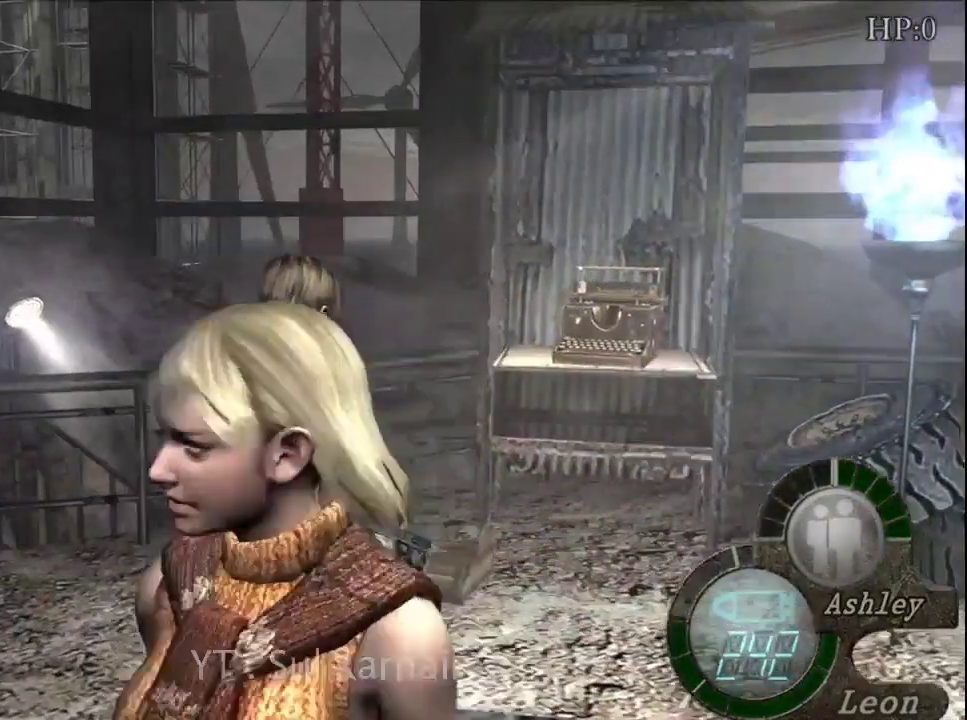
Gameplay with a controller (Xbox layout); each line is a JSON object with the inputs held at the frame after it. "events" lists button and stick changes between this image and that frame as [ms after this image, input, new state], when the widget could be followed in between.
{"buttons": [], "left_stick": "up", "right_stick": "center", "events": [[83, "left_stick", "center"], [417, "left_stick", "up"]]}
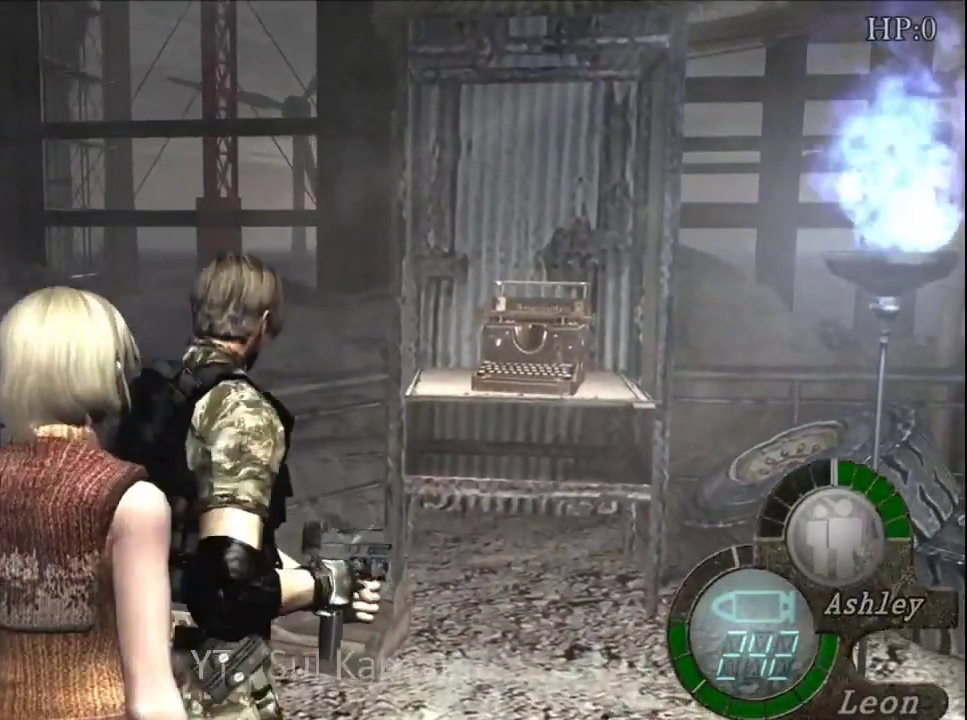
{"buttons": ["R1"], "left_stick": "up", "right_stick": "center", "events": [[17, "left_stick", "up-right"], [150, "left_stick", "up"], [450, "R1", "down"]]}
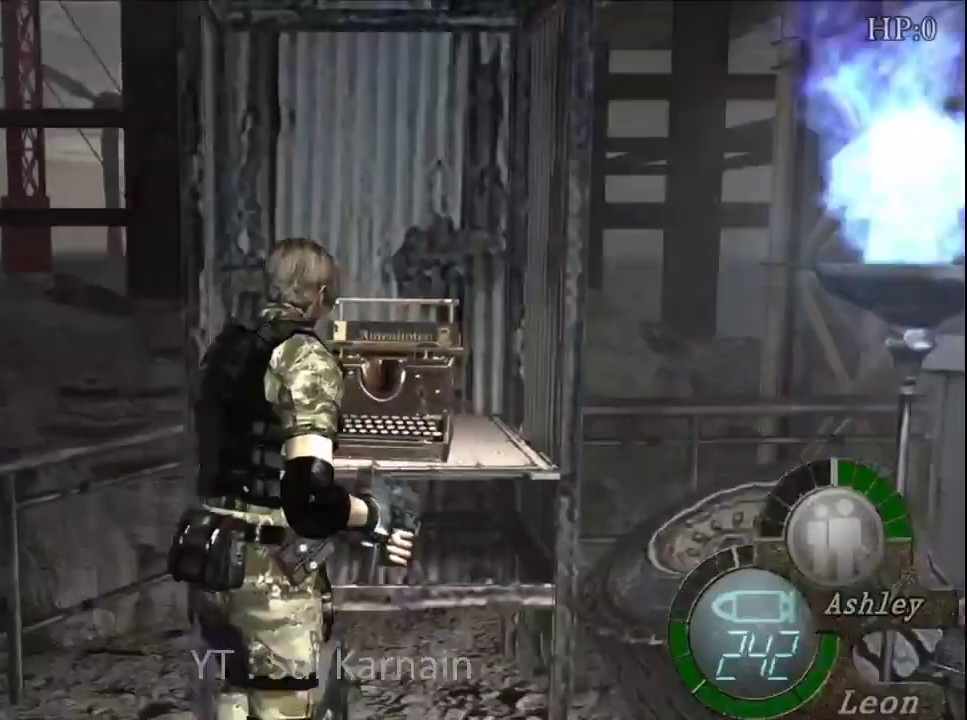
{"buttons": [], "left_stick": "center", "right_stick": "center", "events": [[17, "R1", "up"], [100, "left_stick", "center"], [217, "A", "down"], [350, "A", "up"]]}
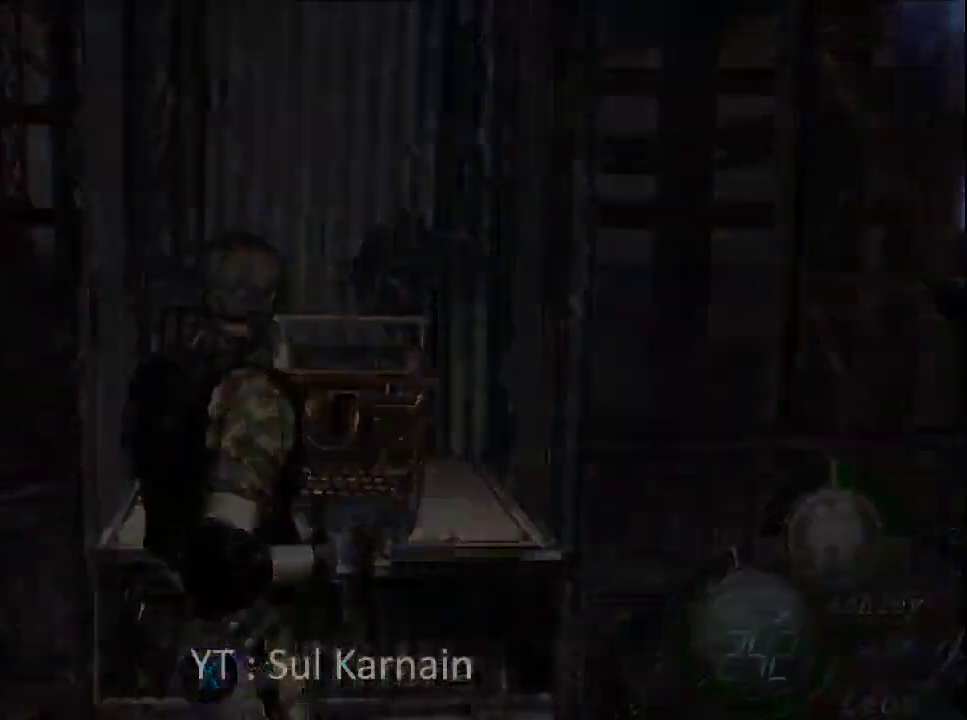
{"buttons": [], "left_stick": "center", "right_stick": "center", "events": []}
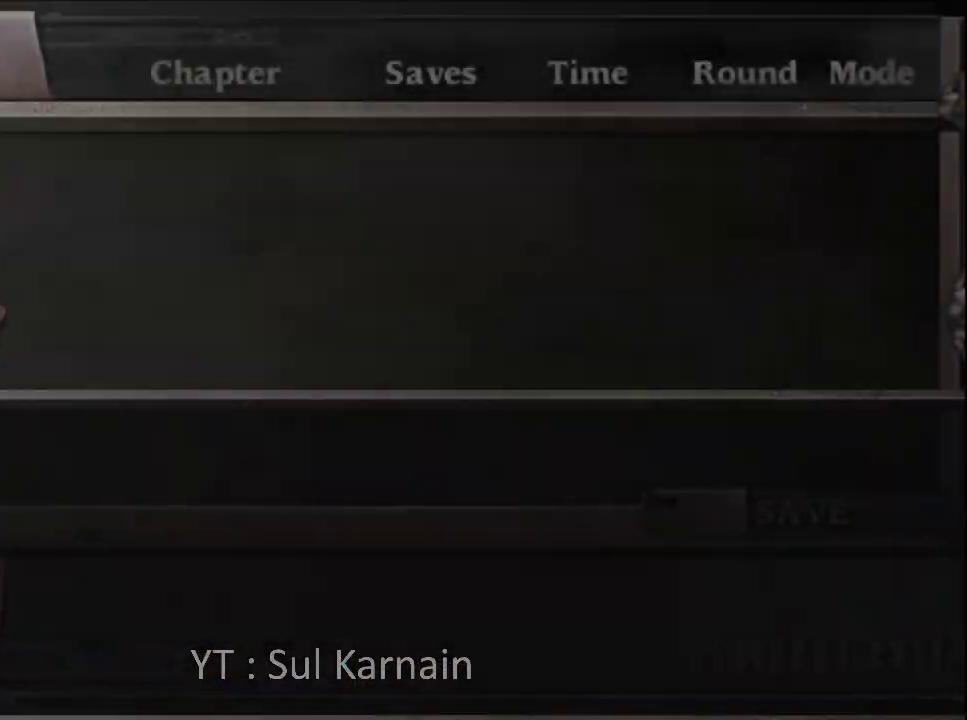
{"buttons": [], "left_stick": "center", "right_stick": "center", "events": []}
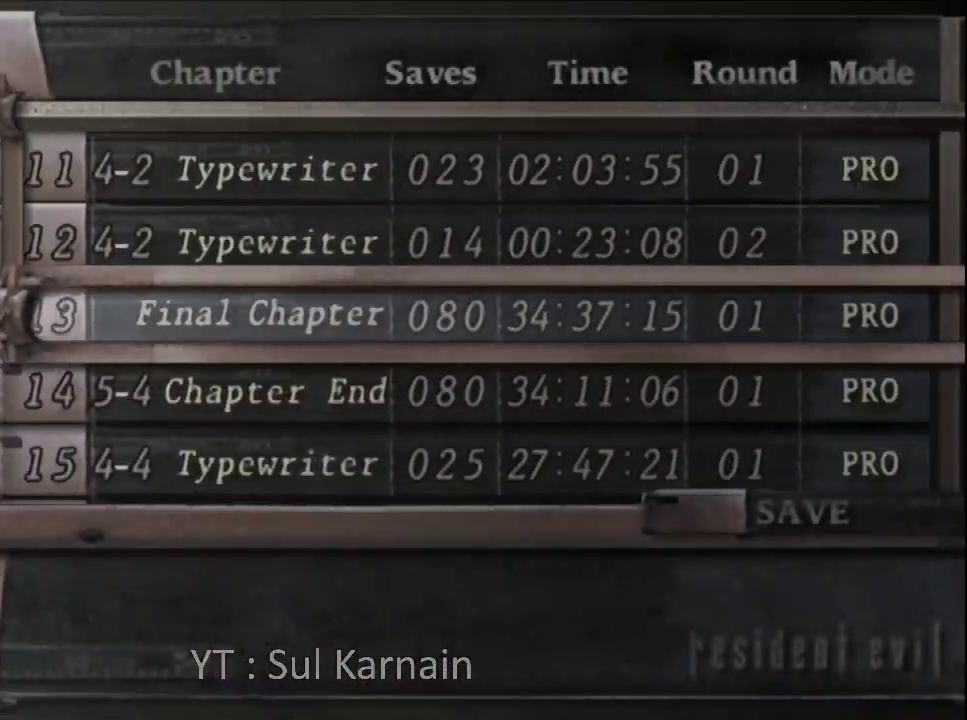
{"buttons": [], "left_stick": "down", "right_stick": "center", "events": [[467, "left_stick", "down"]]}
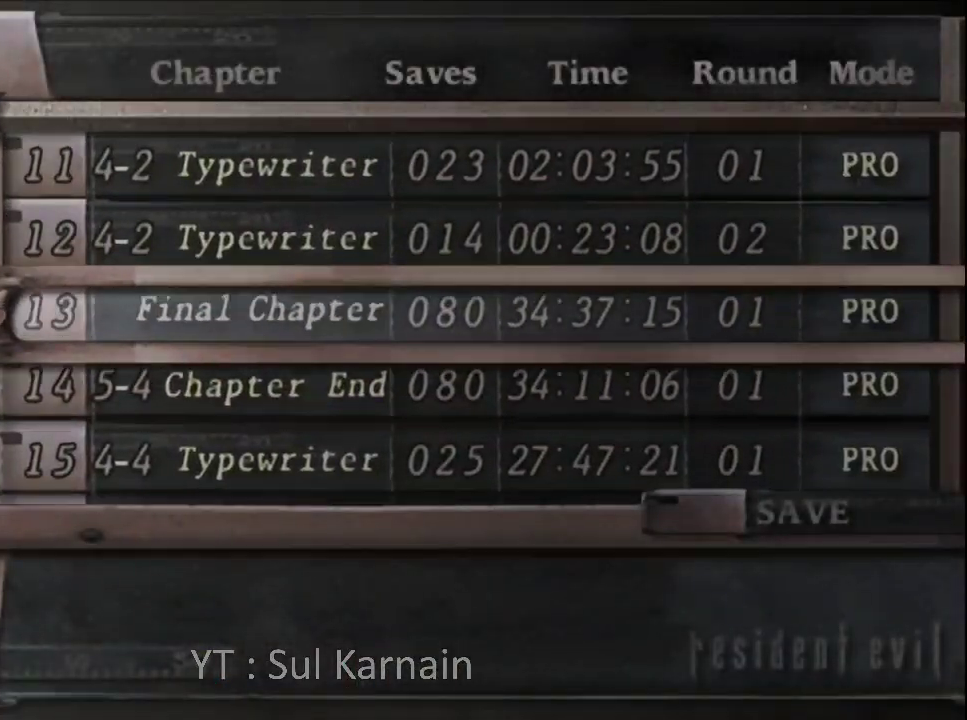
{"buttons": [], "left_stick": "left", "right_stick": "center", "events": [[100, "left_stick", "center"], [333, "A", "down"], [500, "A", "up"], [500, "left_stick", "left"]]}
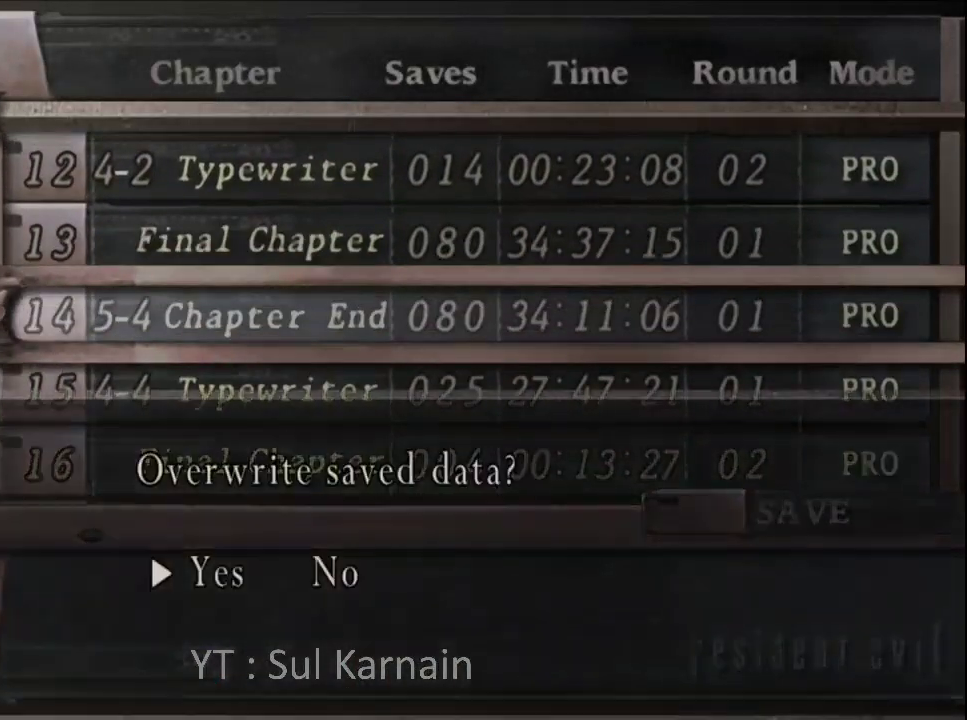
{"buttons": [], "left_stick": "center", "right_stick": "center", "events": [[50, "A", "down"], [133, "left_stick", "center"], [233, "A", "up"]]}
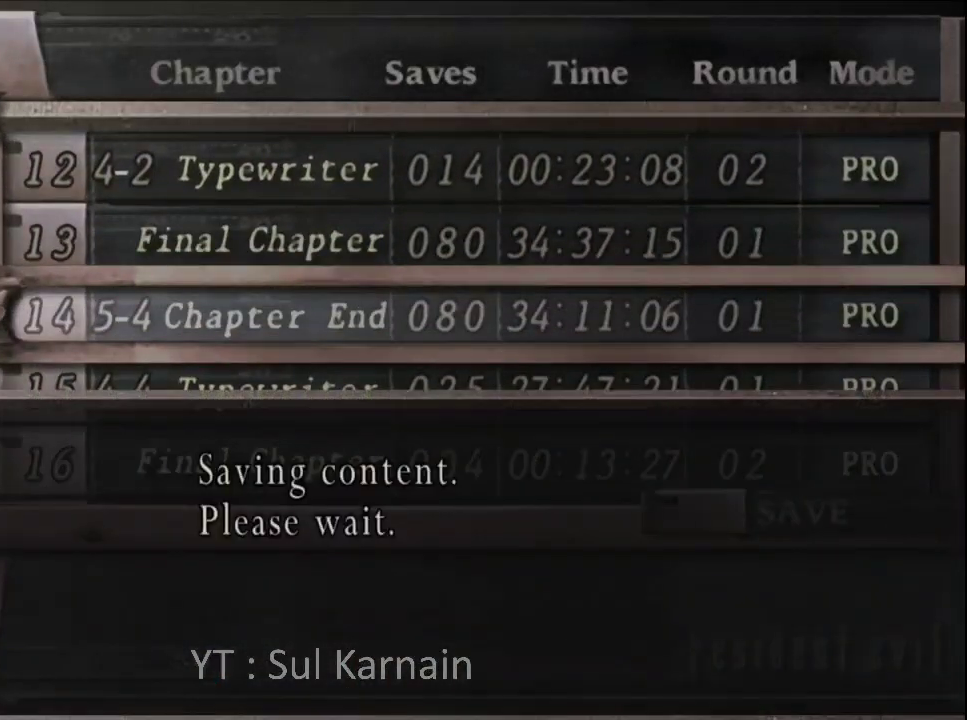
{"buttons": ["B"], "left_stick": "center", "right_stick": "center", "events": [[217, "B", "down"], [350, "B", "up"], [400, "B", "down"]]}
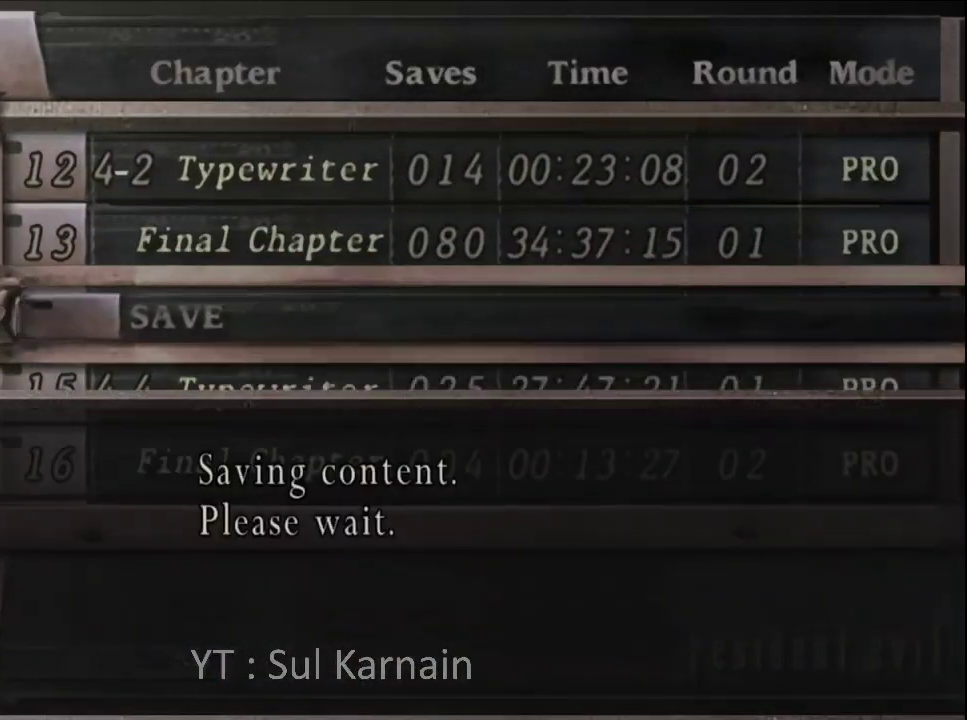
{"buttons": ["B"], "left_stick": "center", "right_stick": "center", "events": [[33, "B", "up"], [117, "B", "down"], [233, "B", "up"], [300, "B", "down"], [450, "B", "up"], [500, "B", "down"]]}
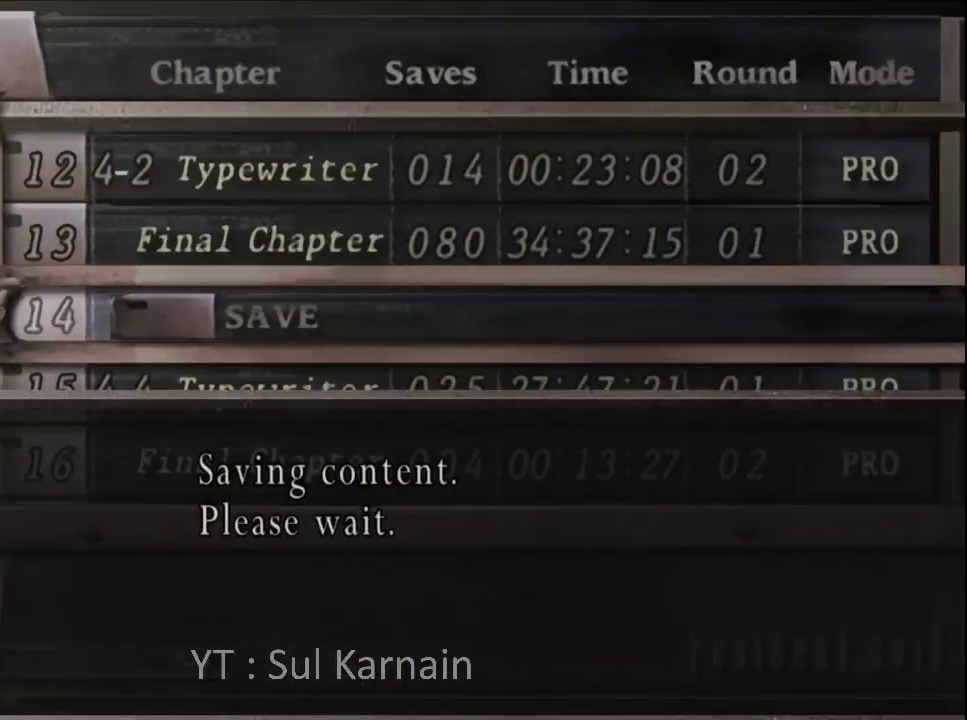
{"buttons": ["B"], "left_stick": "center", "right_stick": "center", "events": [[133, "B", "up"], [200, "B", "down"], [317, "B", "up"], [400, "B", "down"]]}
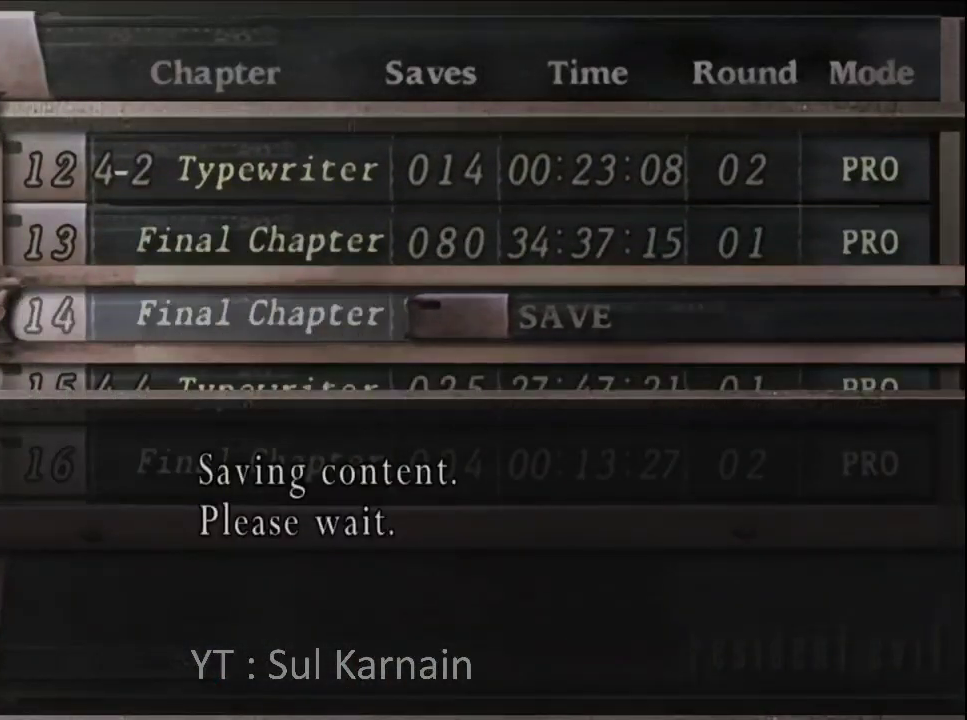
{"buttons": ["B"], "left_stick": "center", "right_stick": "center", "events": [[17, "B", "up"], [83, "B", "down"], [217, "B", "up"], [283, "B", "down"], [417, "B", "up"], [483, "B", "down"]]}
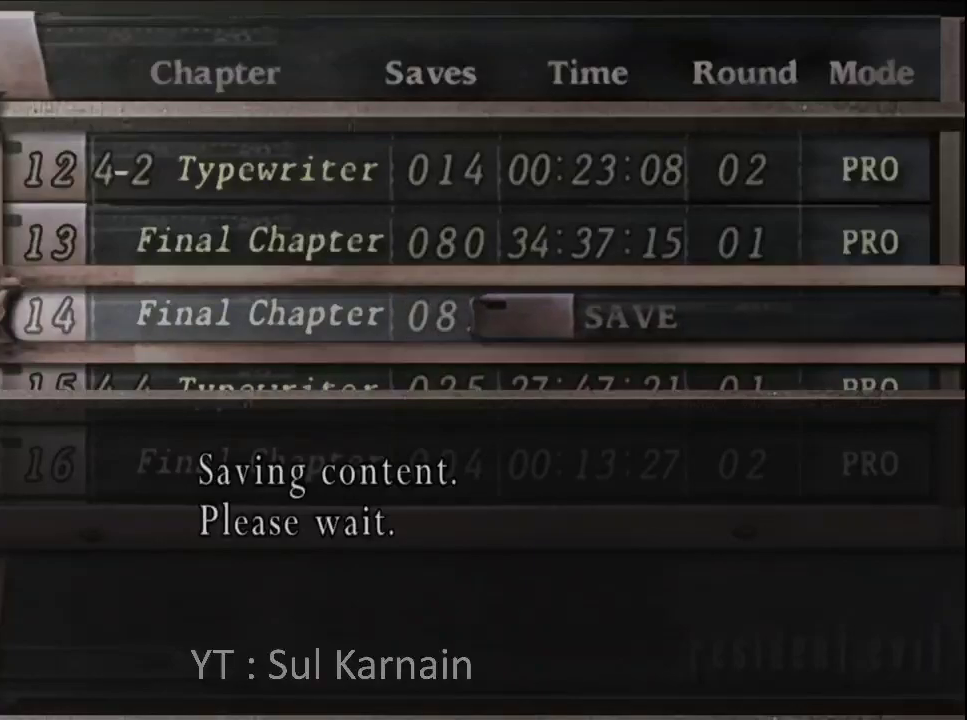
{"buttons": [], "left_stick": "center", "right_stick": "center", "events": [[117, "B", "up"], [200, "B", "down"], [350, "B", "up"]]}
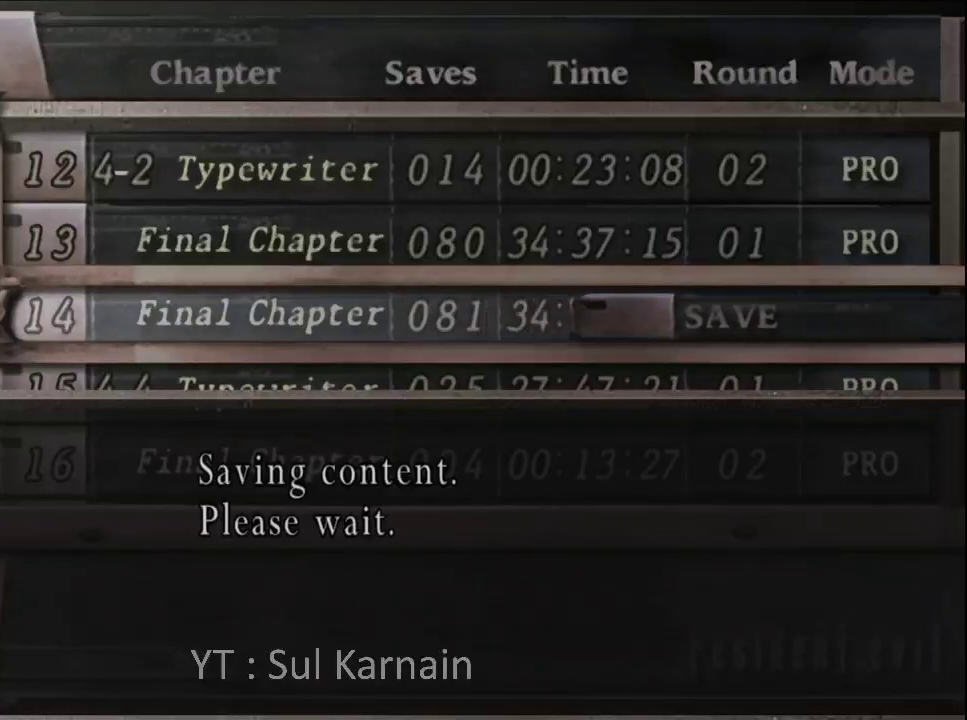
{"buttons": [], "left_stick": "center", "right_stick": "center", "events": []}
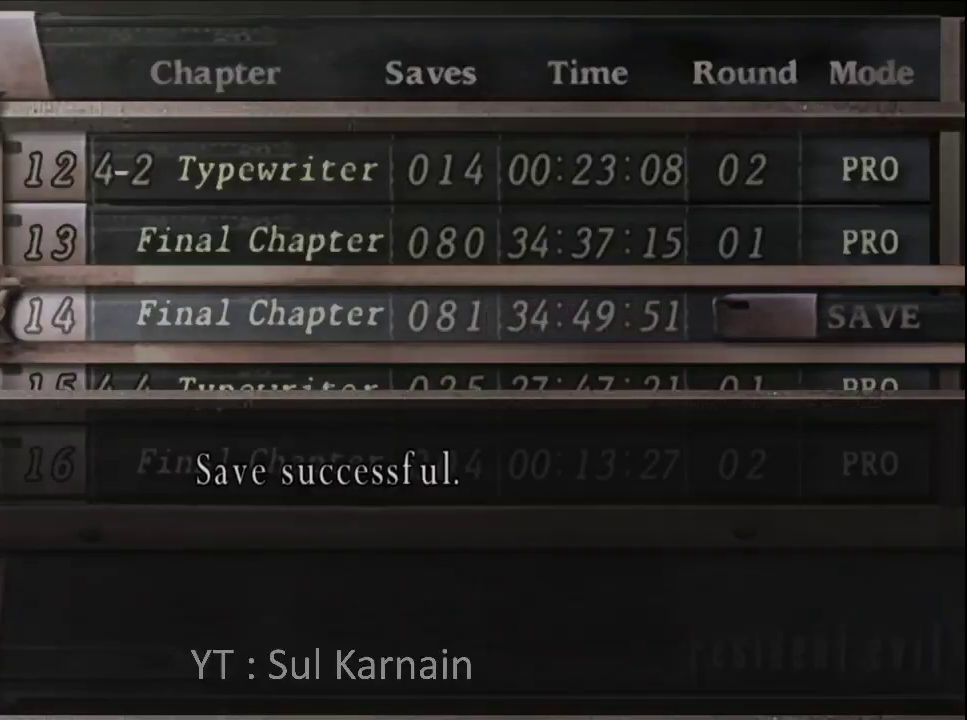
{"buttons": ["B"], "left_stick": "down", "right_stick": "center", "events": [[17, "left_stick", "down"], [67, "B", "down"], [183, "B", "up"], [233, "B", "down"], [350, "B", "up"], [417, "B", "down"]]}
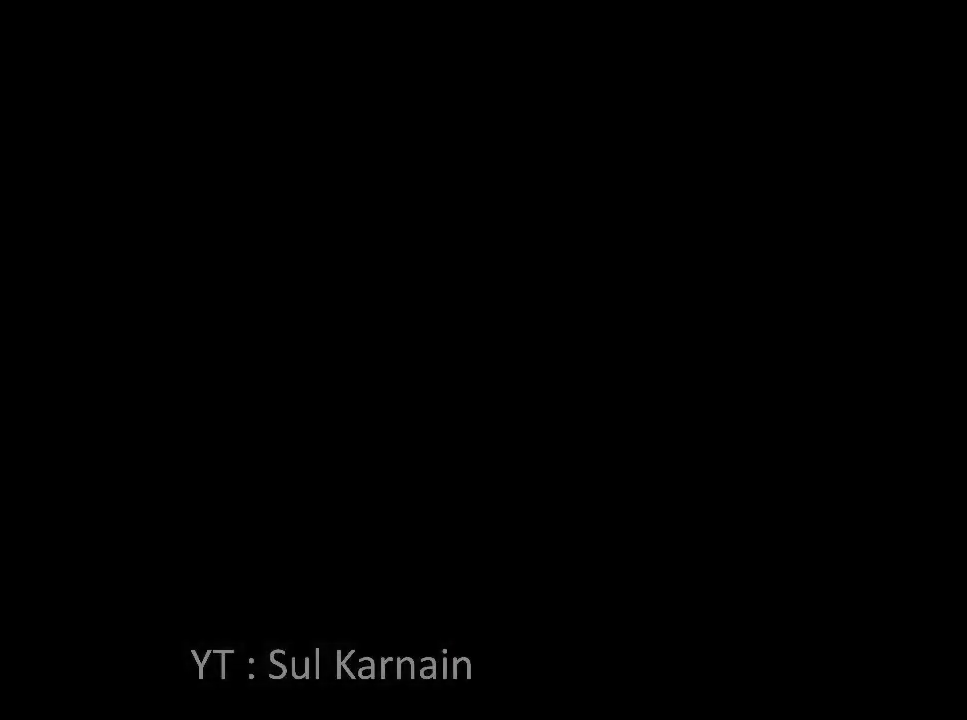
{"buttons": [], "left_stick": "center", "right_stick": "center", "events": [[17, "B", "up"], [67, "B", "down"], [200, "B", "up"], [300, "left_stick", "center"]]}
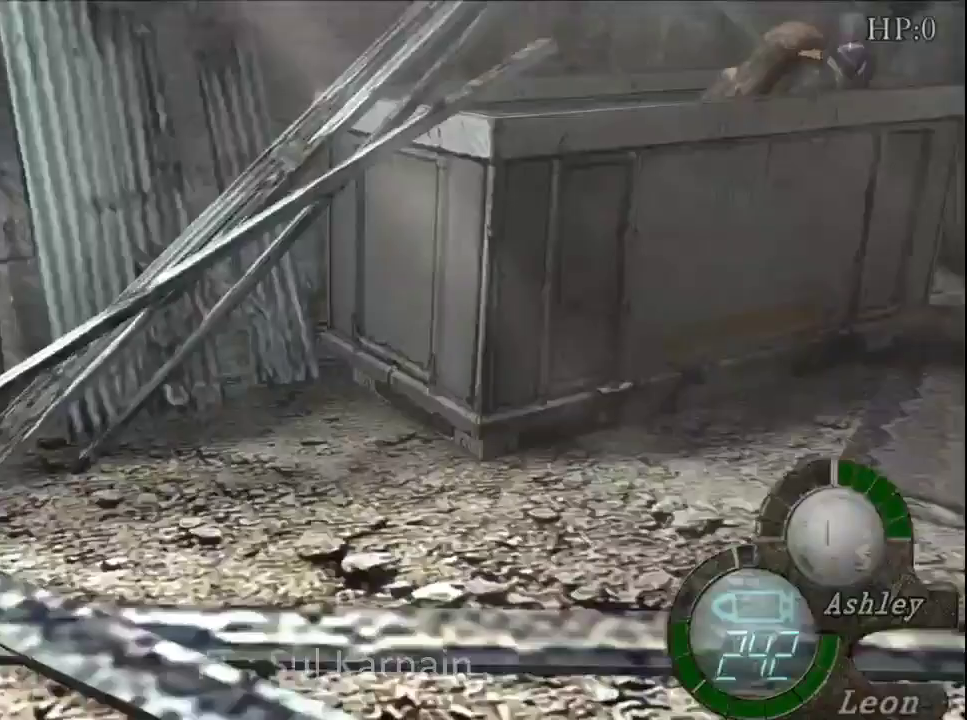
{"buttons": [], "left_stick": "up", "right_stick": "center", "events": [[67, "left_stick", "up"], [250, "left_stick", "up-right"], [350, "left_stick", "up"]]}
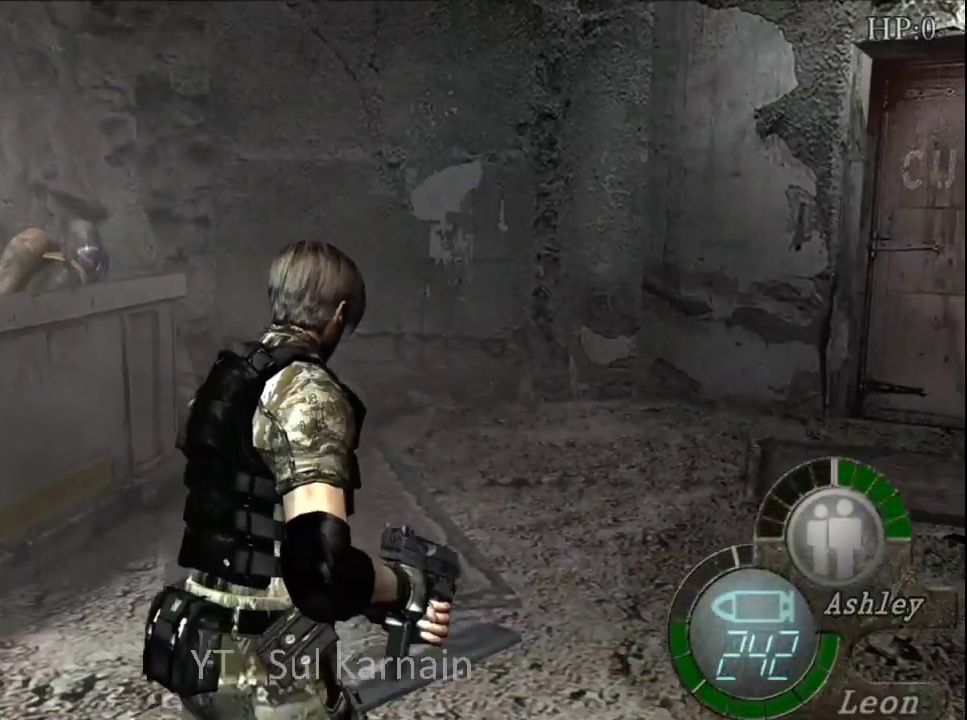
{"buttons": [], "left_stick": "up-left", "right_stick": "center", "events": [[50, "left_stick", "up-left"]]}
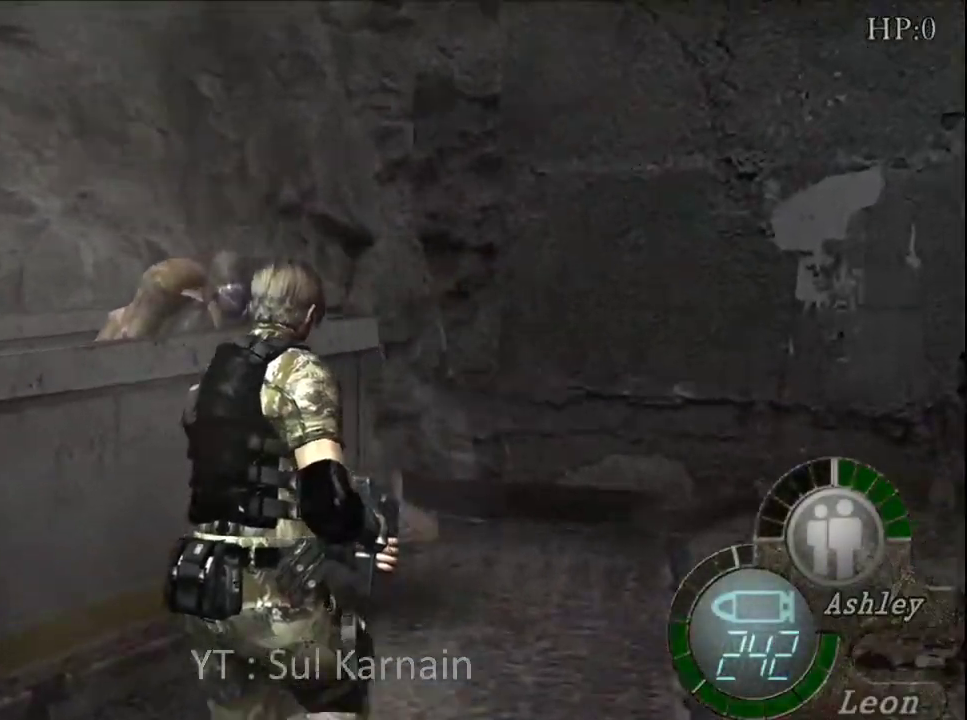
{"buttons": ["A"], "left_stick": "center", "right_stick": "center", "events": [[233, "left_stick", "up"], [333, "left_stick", "center"], [350, "A", "down"]]}
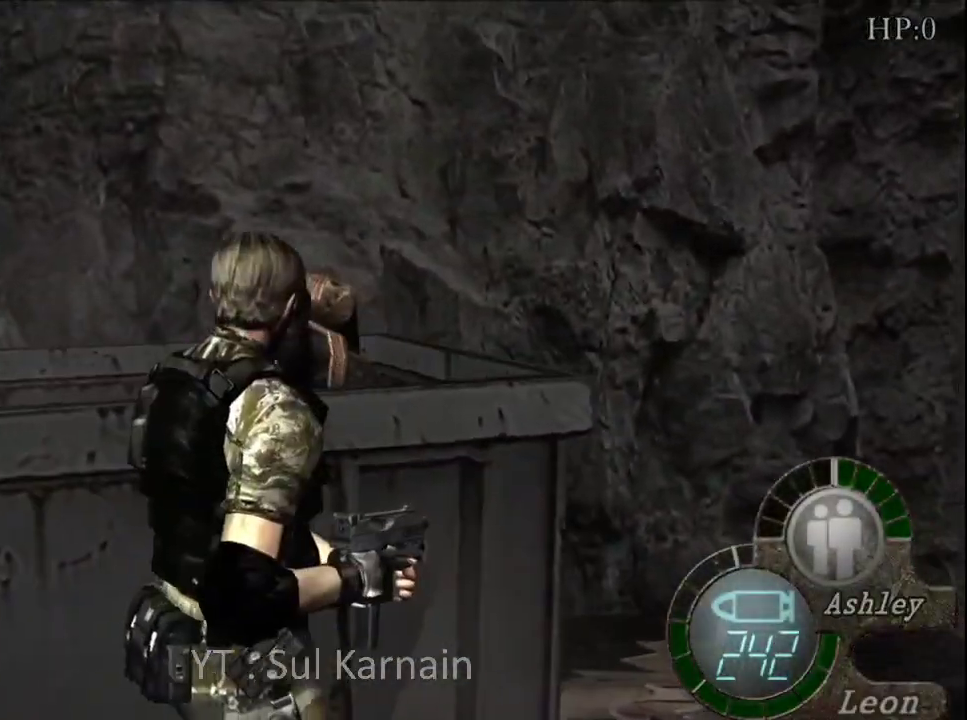
{"buttons": [], "left_stick": "center", "right_stick": "center", "events": [[17, "A", "up"]]}
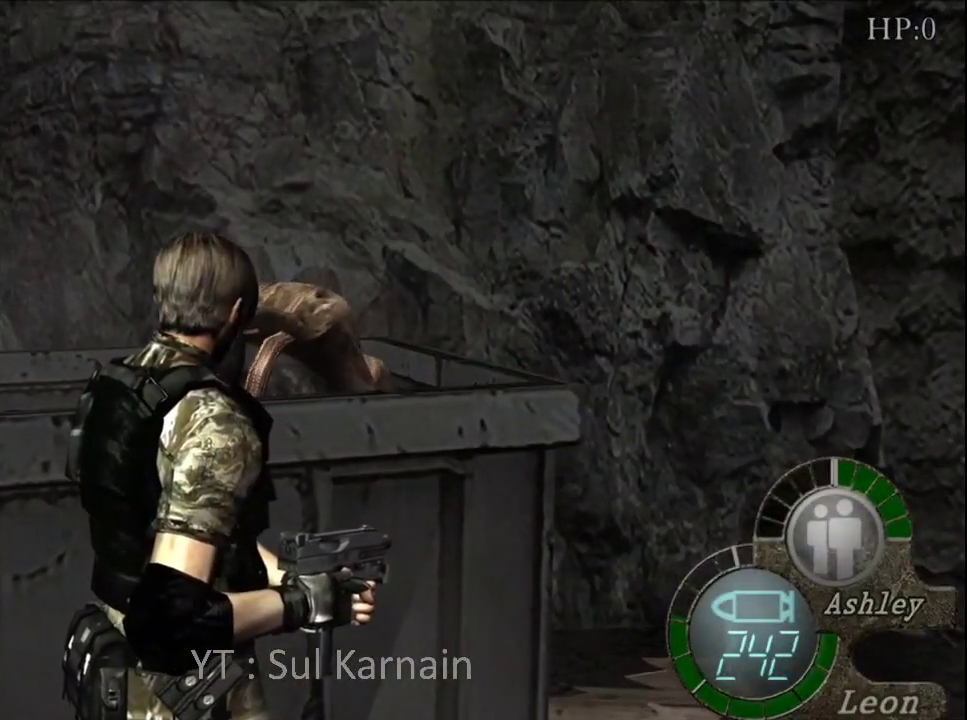
{"buttons": [], "left_stick": "center", "right_stick": "center", "events": []}
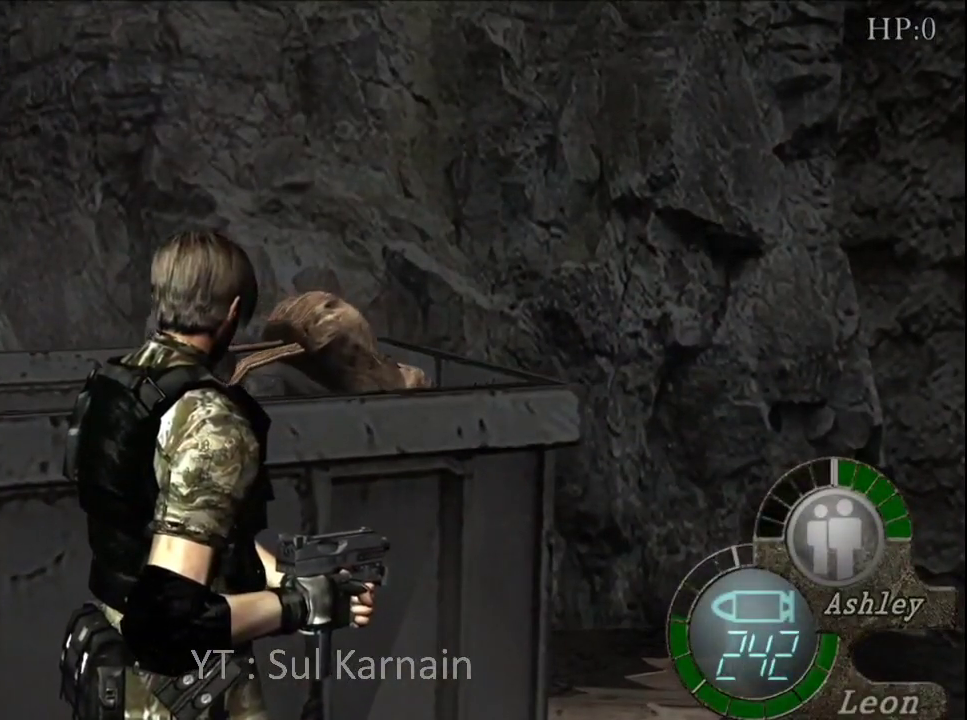
{"buttons": [], "left_stick": "center", "right_stick": "center", "events": []}
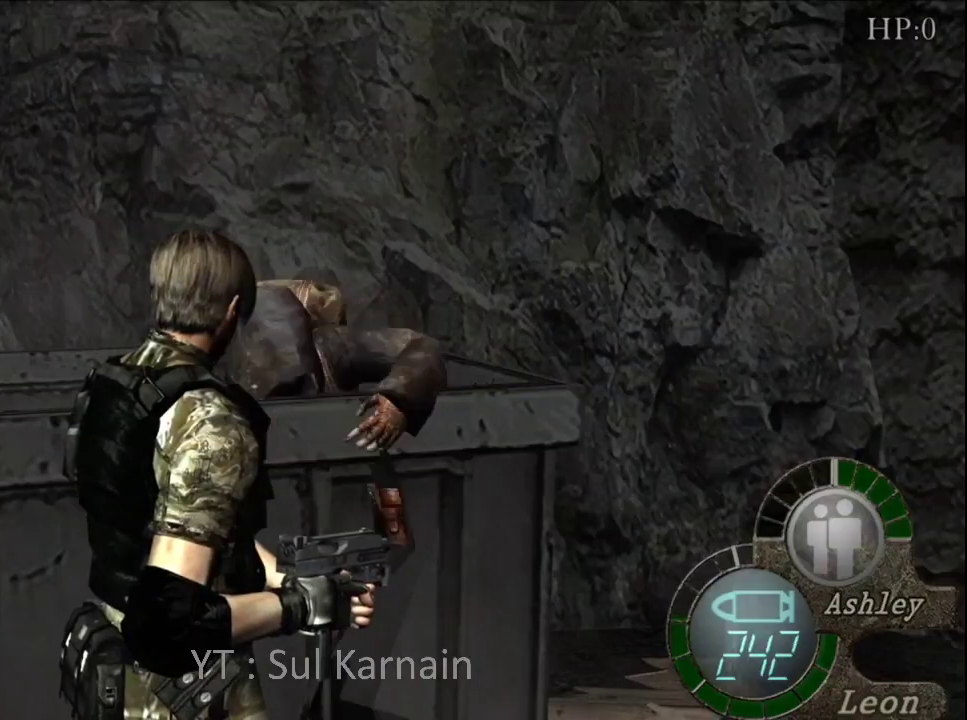
{"buttons": [], "left_stick": "center", "right_stick": "center", "events": []}
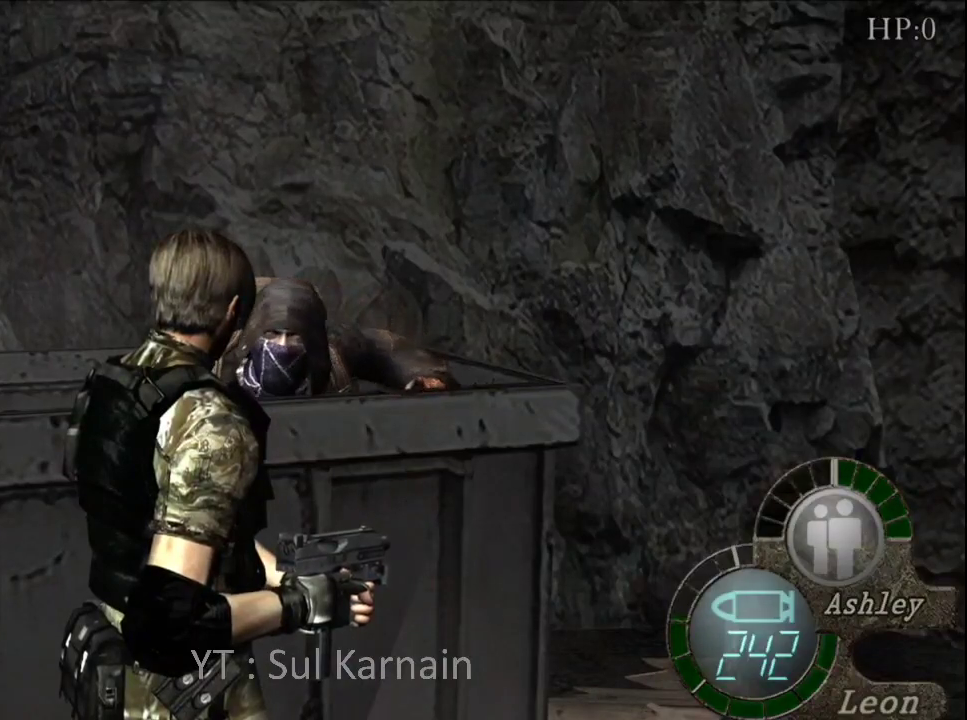
{"buttons": [], "left_stick": "center", "right_stick": "center", "events": []}
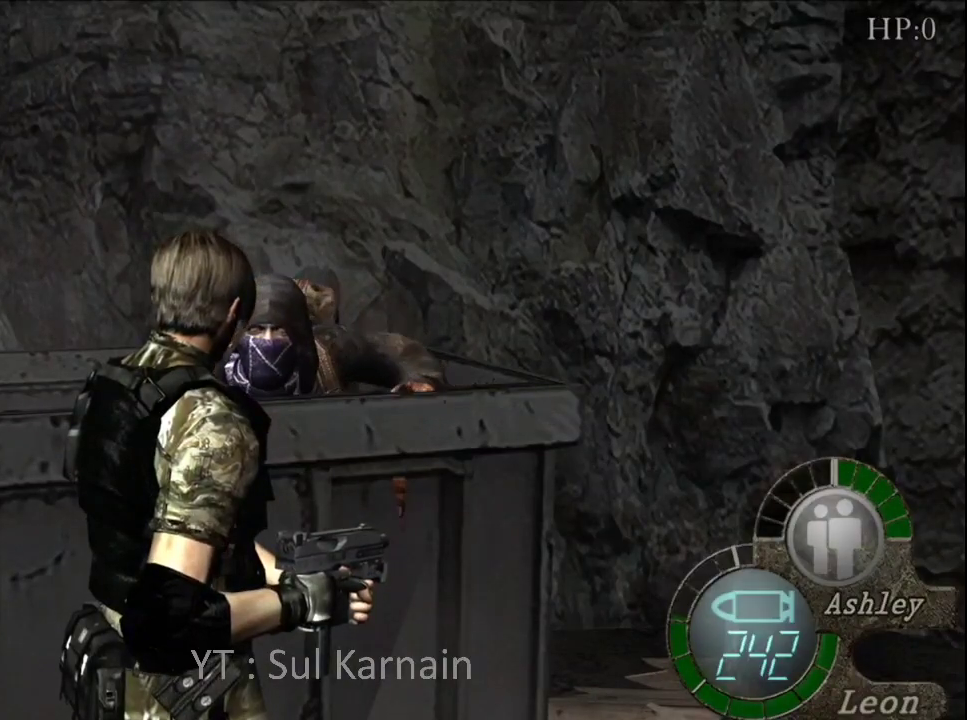
{"buttons": [], "left_stick": "center", "right_stick": "center", "events": []}
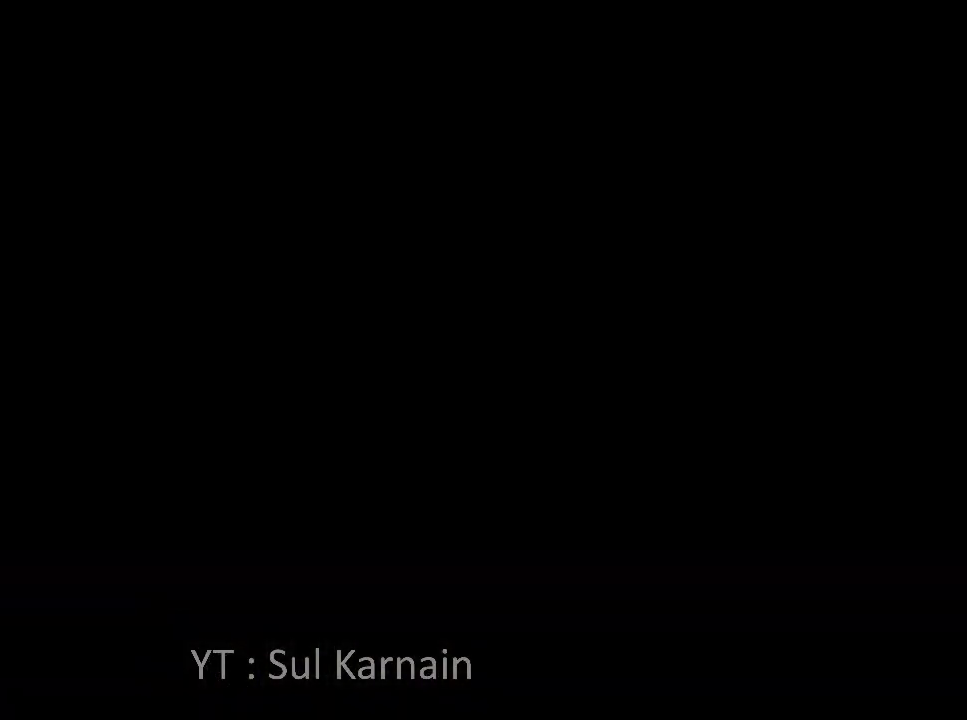
{"buttons": [], "left_stick": "center", "right_stick": "center", "events": []}
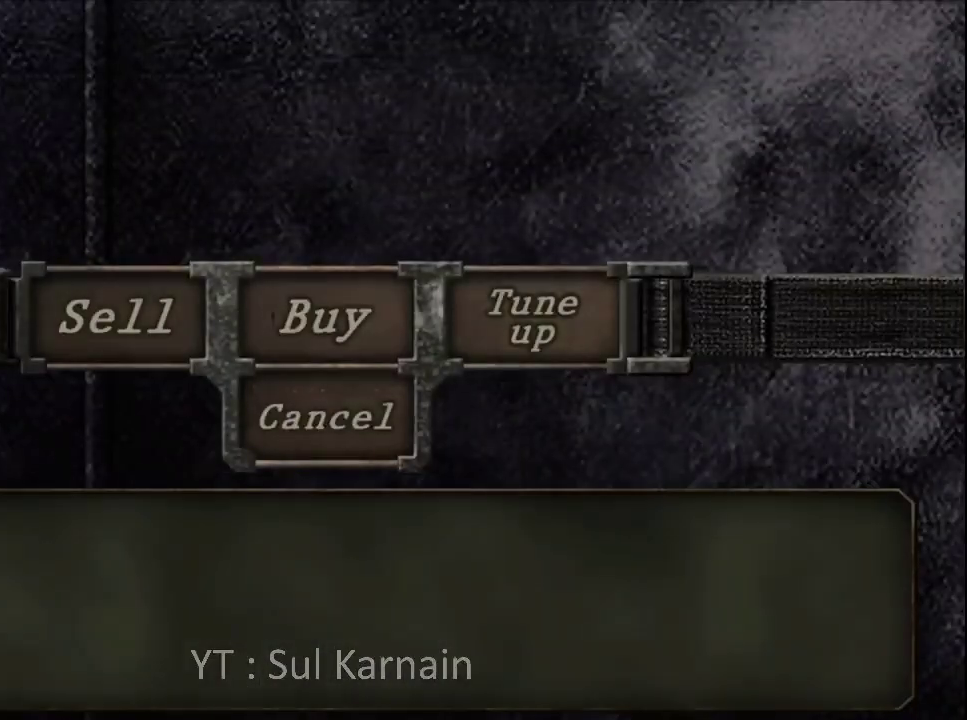
{"buttons": [], "left_stick": "center", "right_stick": "center", "events": [[17, "A", "down"], [150, "A", "up"], [183, "A", "down"], [317, "A", "up"]]}
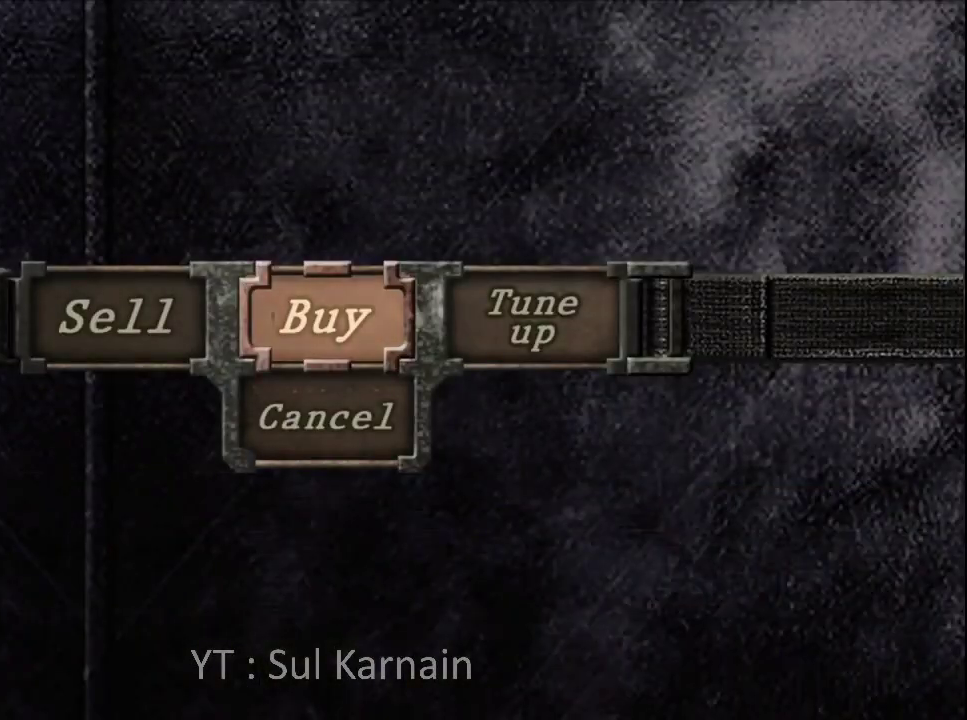
{"buttons": [], "left_stick": "center", "right_stick": "center", "events": []}
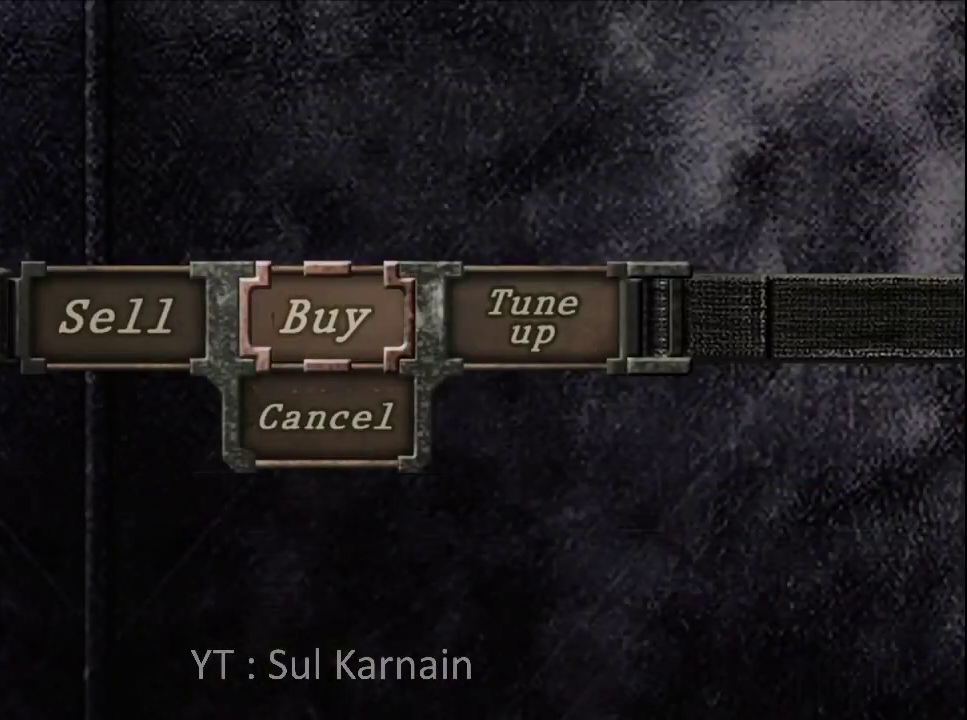
{"buttons": ["A"], "left_stick": "center", "right_stick": "center", "events": [[283, "DPAD_LEFT", "down"], [383, "A", "down"], [417, "DPAD_LEFT", "up"]]}
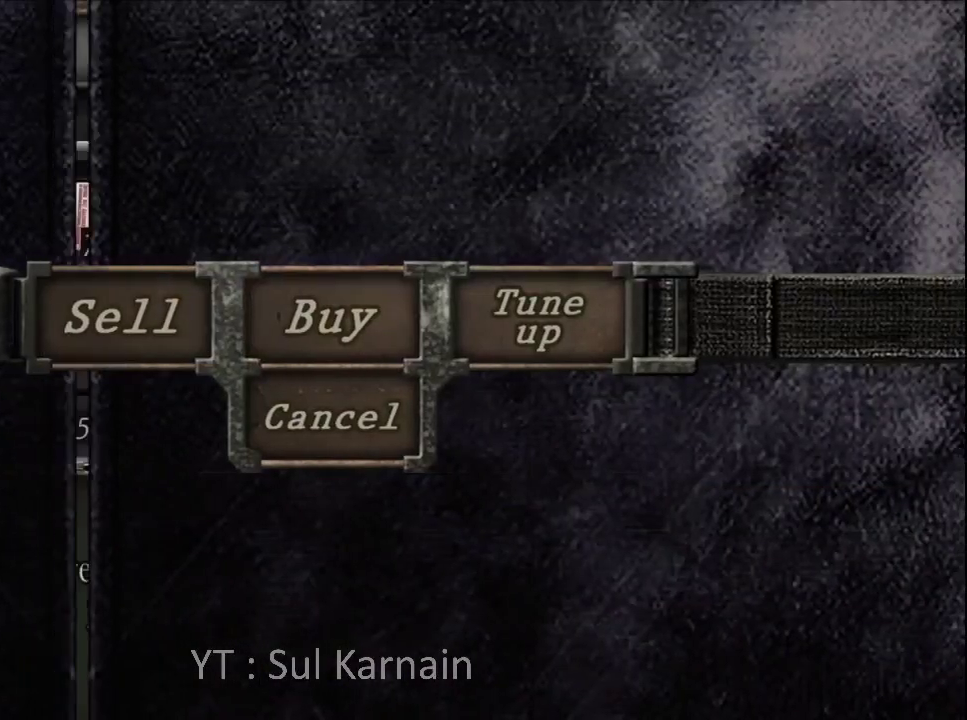
{"buttons": [], "left_stick": "center", "right_stick": "center", "events": [[33, "A", "up"]]}